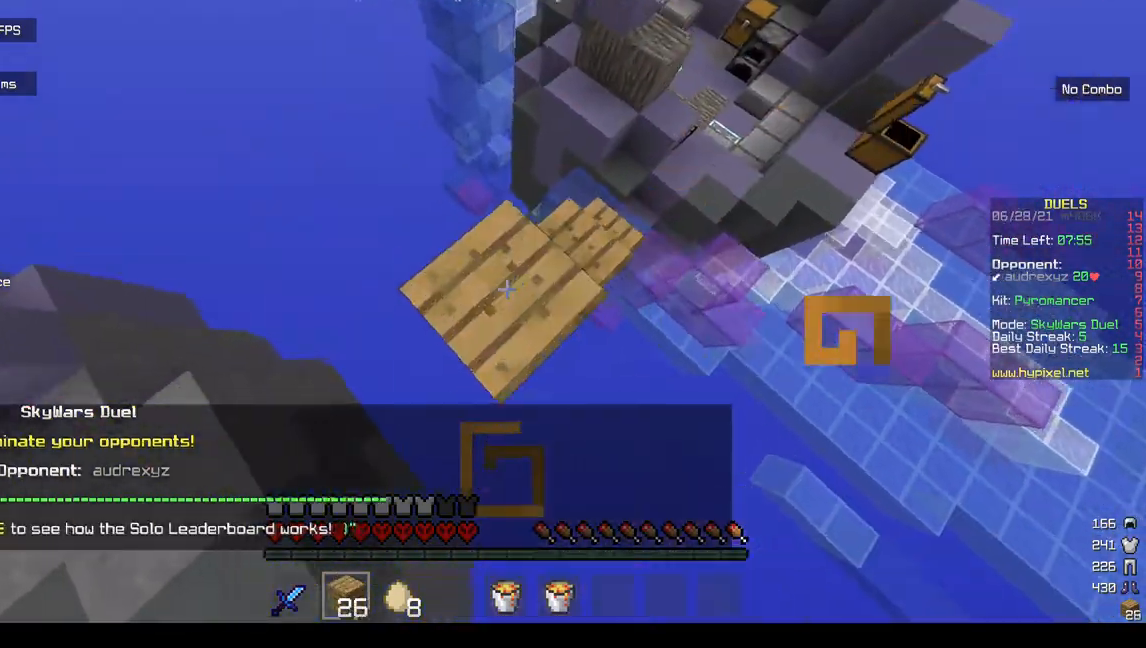
Gameplay with keyboard and mouse; each line is a JSON object with the keys and mouse buttons held at the frame after it. "events" lists presses ("down") and releases ("up") of "a", "d", "s", "w", "mouse_left" and "mouse_right" between this image and that frame as [ms after this image, input, new state], when the widget could be followed in between. "mouse_left", "mouse_right" = the "left", "right" buttons of the "mouse" list. No other keys are recorded. Fast repeated clicks can show as one long hold. Mouse movement is not recorded.
{"keys": ["w"], "mouse": [], "events": [[67, "mouse_right", "up"], [167, "w", "down"], [233, "mouse_left", "down"], [367, "mouse_left", "up"]]}
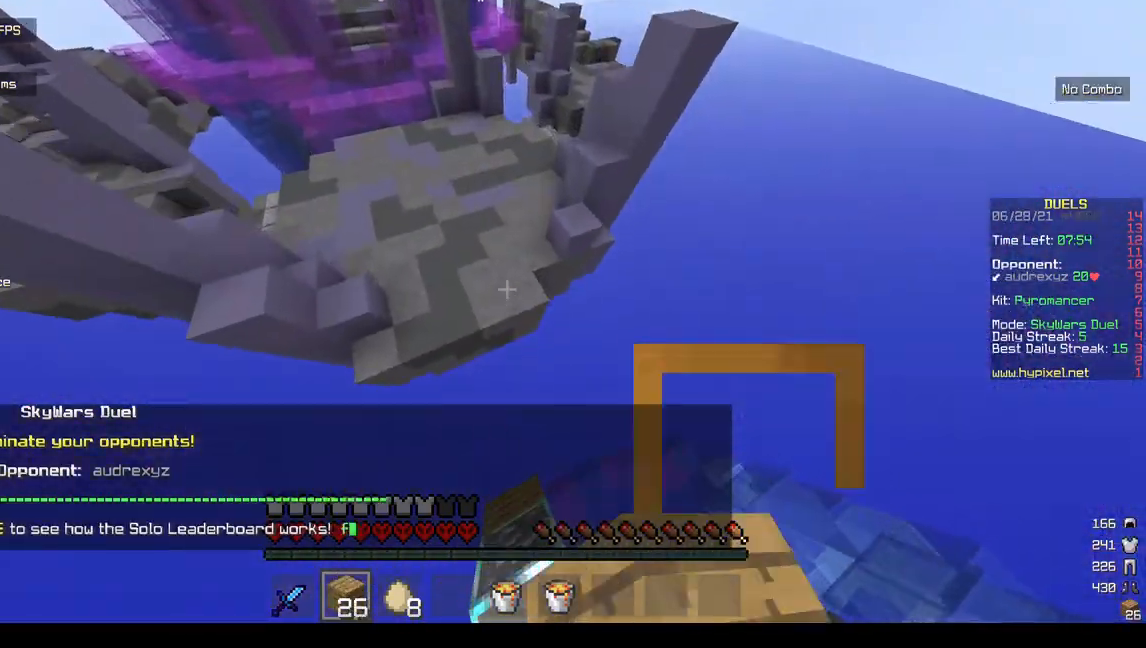
{"keys": ["w"], "mouse": [], "events": [[333, "mouse_right", "down"], [467, "mouse_right", "up"]]}
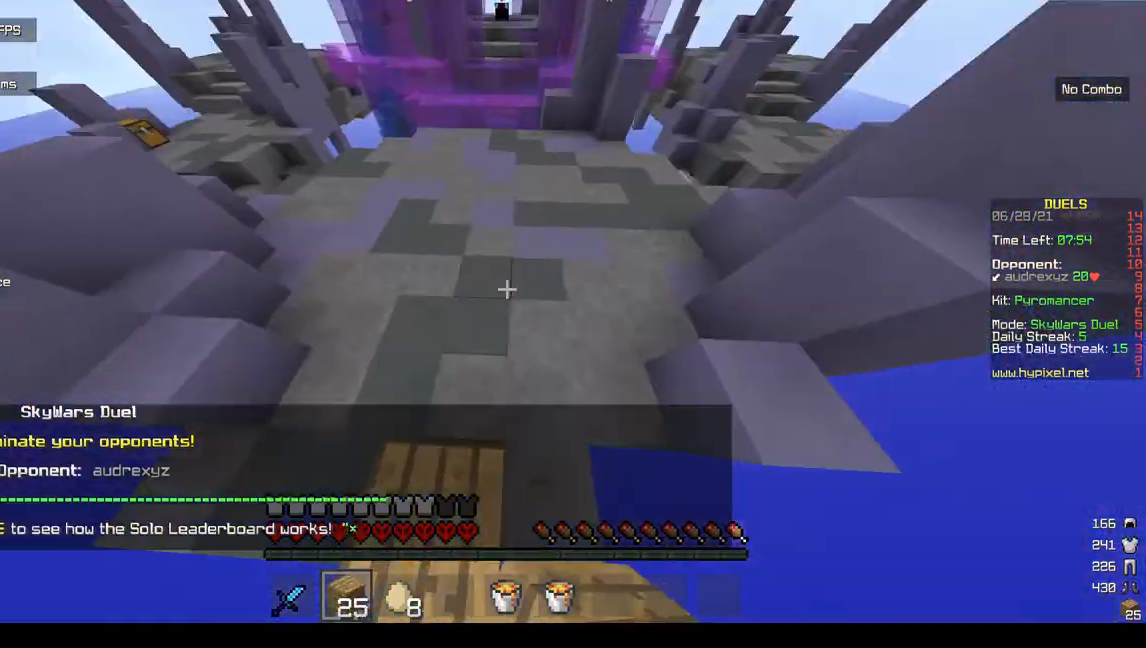
{"keys": ["w"], "mouse": [], "events": [[100, "mouse_left", "down"], [167, "a", "down"], [233, "mouse_left", "up"], [400, "a", "up"]]}
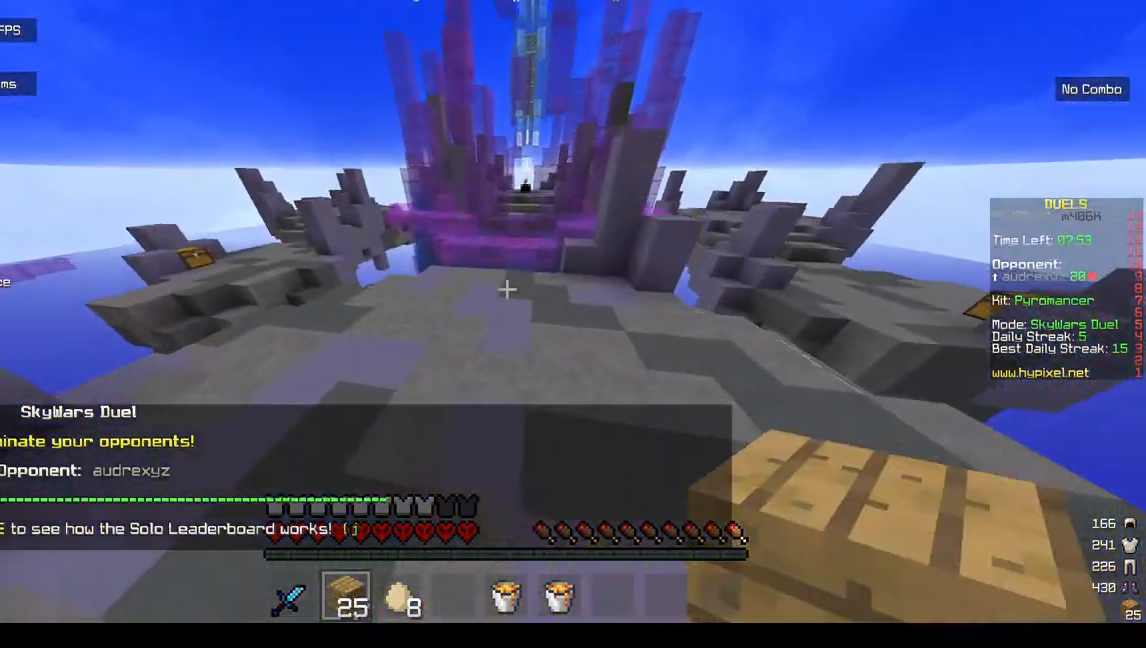
{"keys": ["w"], "mouse": [], "events": []}
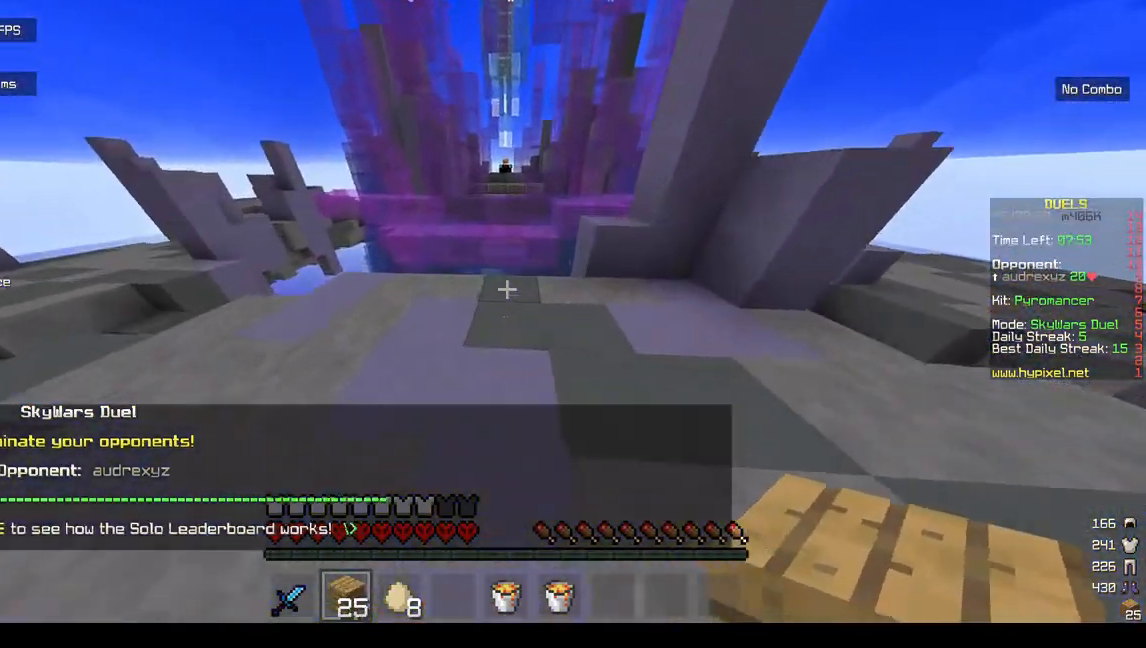
{"keys": ["w"], "mouse": ["left"], "events": [[33, "mouse_right", "down"], [133, "mouse_right", "up"], [433, "mouse_left", "down"]]}
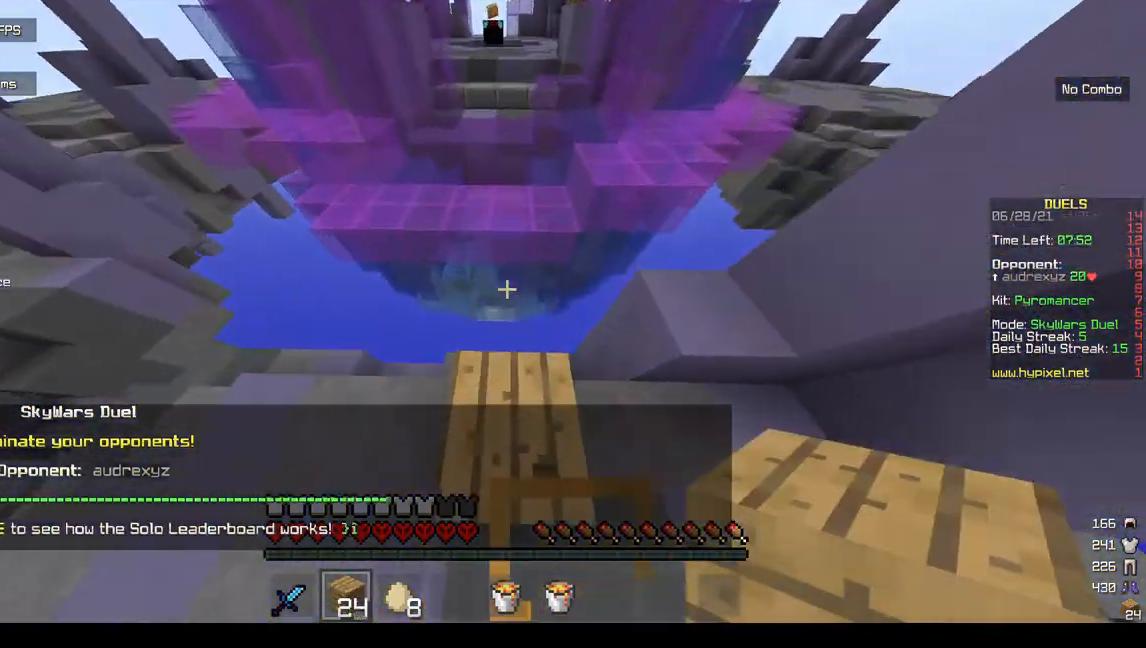
{"keys": ["w"], "mouse": ["right"], "events": [[100, "mouse_left", "up"], [467, "mouse_right", "down"]]}
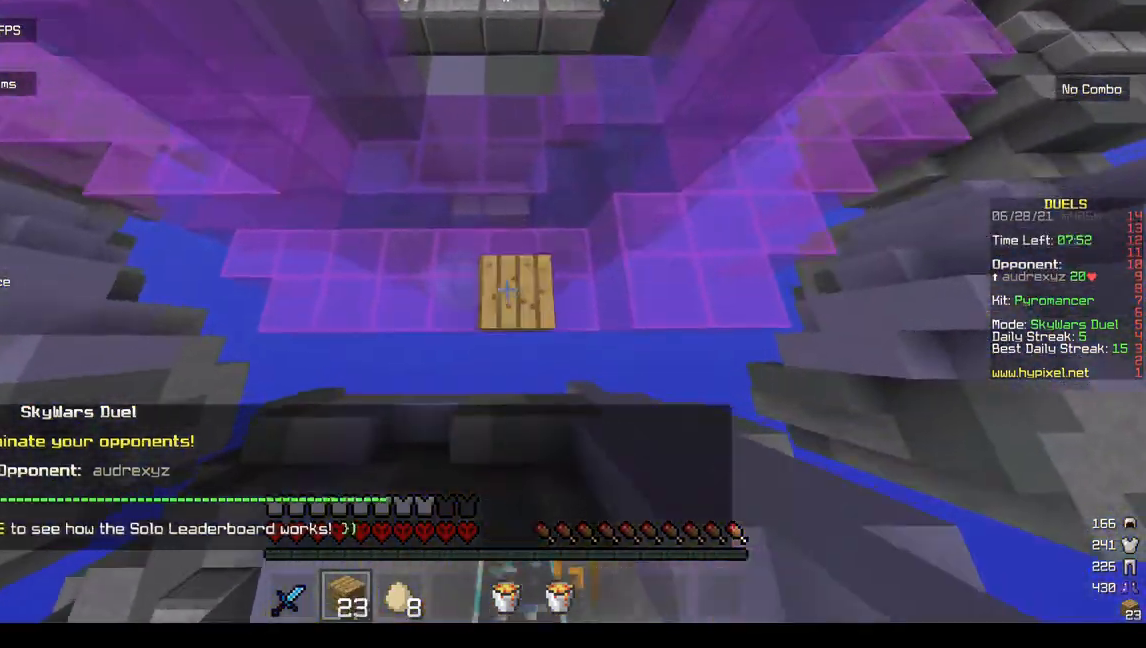
{"keys": ["a", "w"], "mouse": ["right"], "events": [[100, "mouse_right", "up"], [433, "a", "down"], [467, "mouse_right", "down"]]}
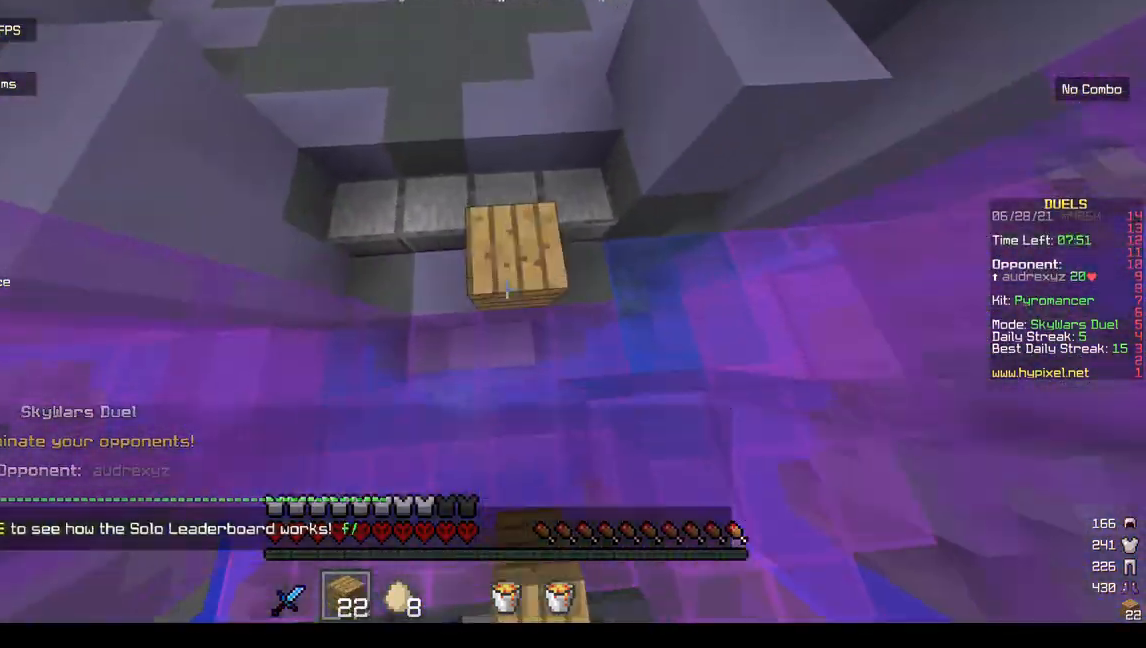
{"keys": ["w"], "mouse": [], "events": [[100, "mouse_right", "up"], [500, "a", "up"]]}
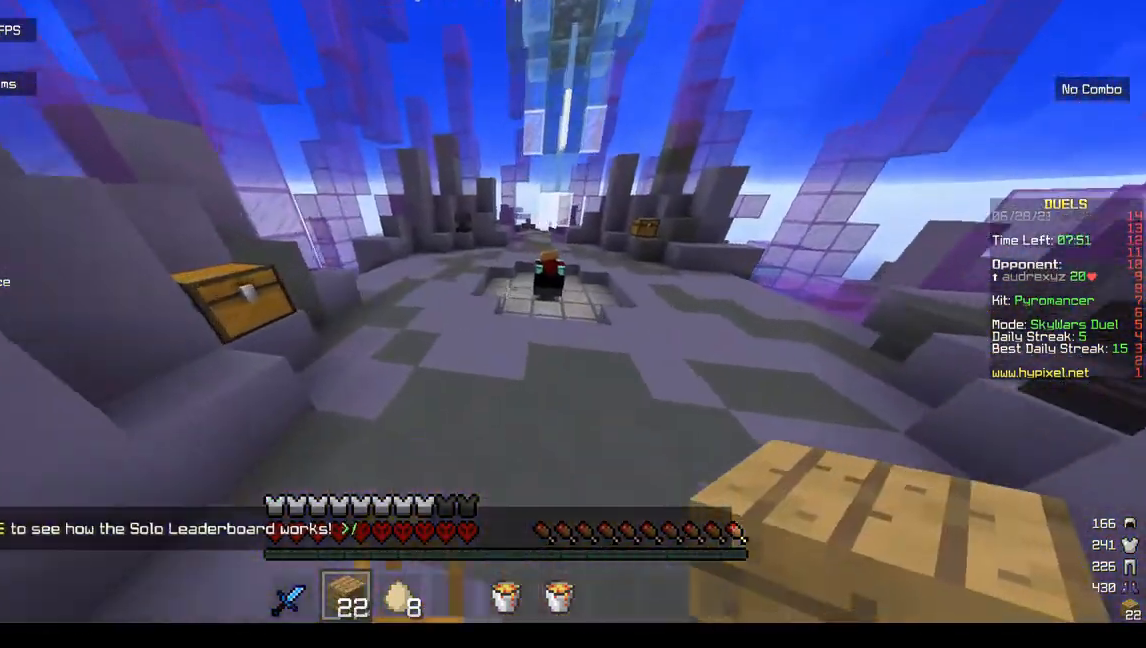
{"keys": ["w"], "mouse": [], "events": [[367, "mouse_left", "down"], [500, "mouse_left", "up"]]}
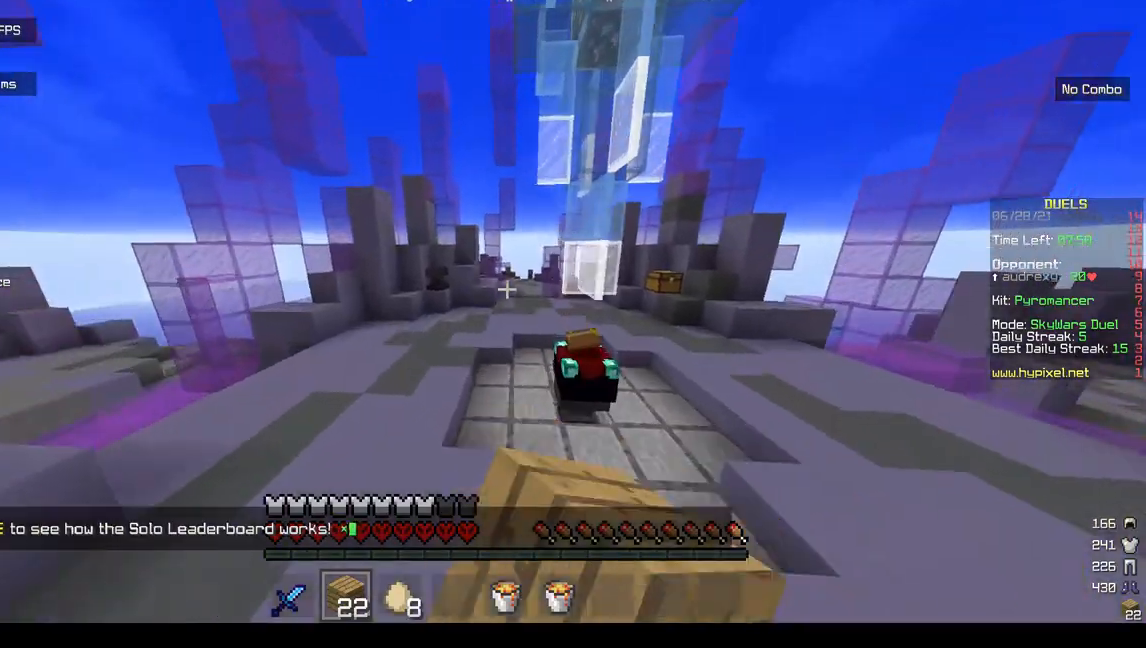
{"keys": ["w"], "mouse": ["left"], "events": [[67, "mouse_left", "down"], [333, "mouse_left", "up"], [400, "mouse_left", "down"]]}
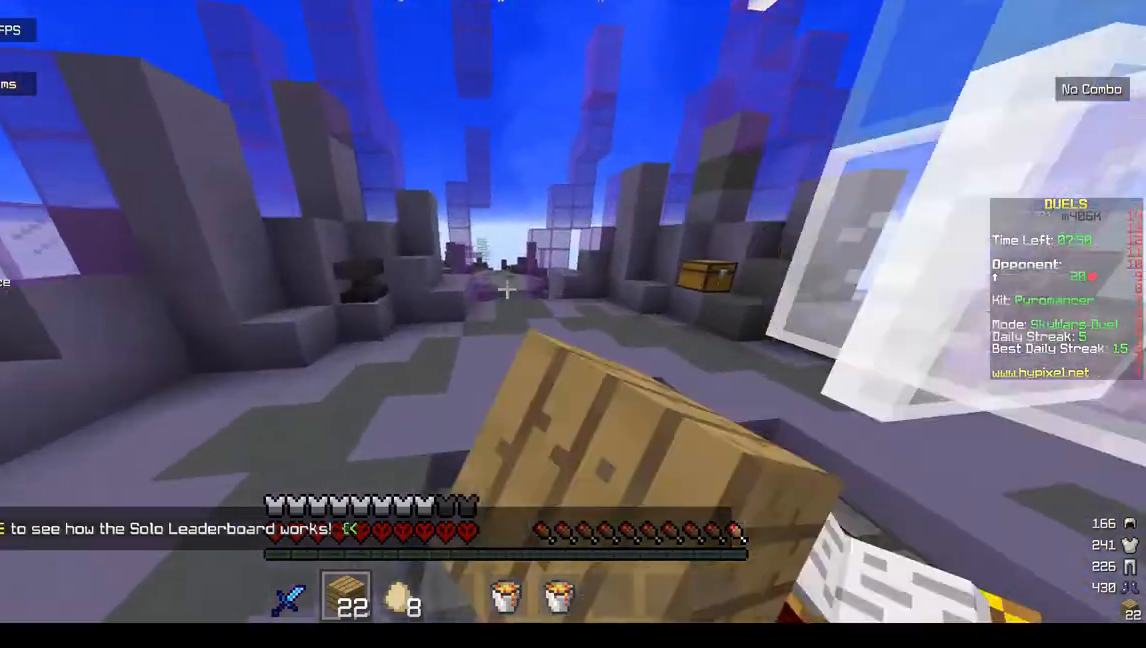
{"keys": ["w"], "mouse": [], "events": [[200, "mouse_left", "up"]]}
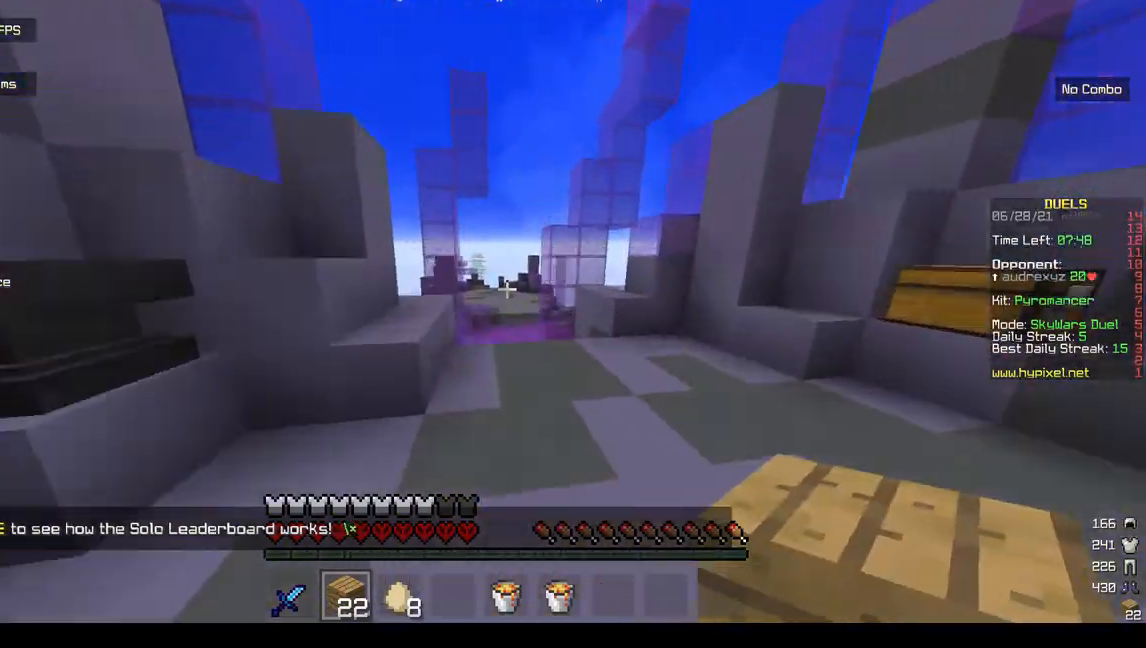
{"keys": ["w"], "mouse": [], "events": []}
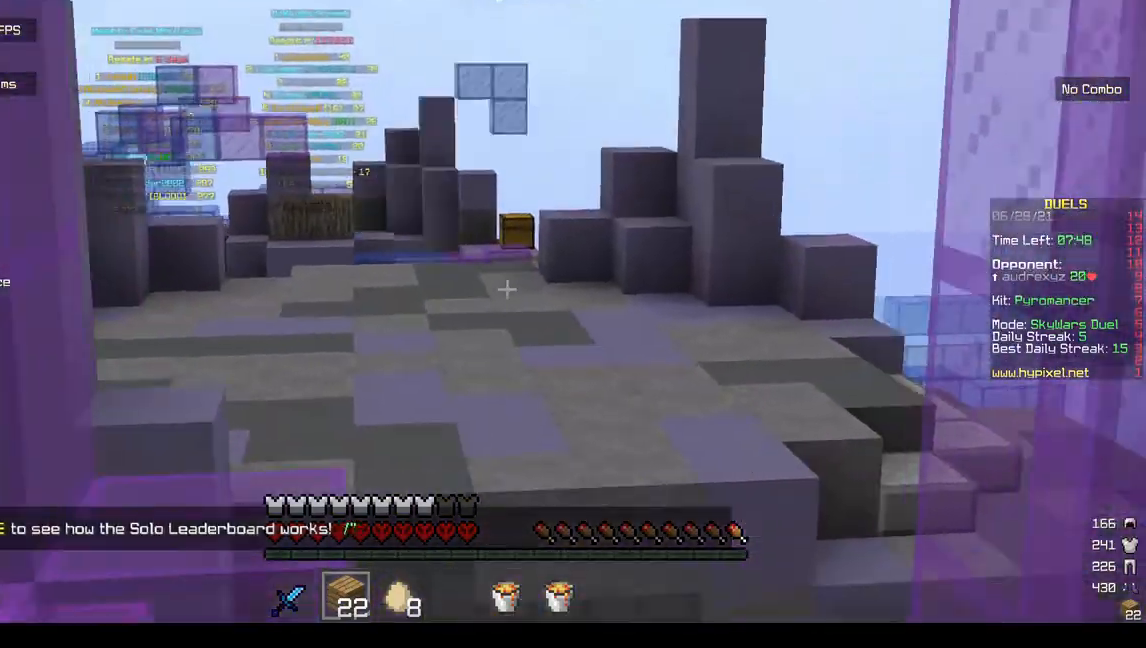
{"keys": ["w"], "mouse": ["left"], "events": [[100, "d", "down"], [267, "d", "up"], [433, "mouse_left", "down"]]}
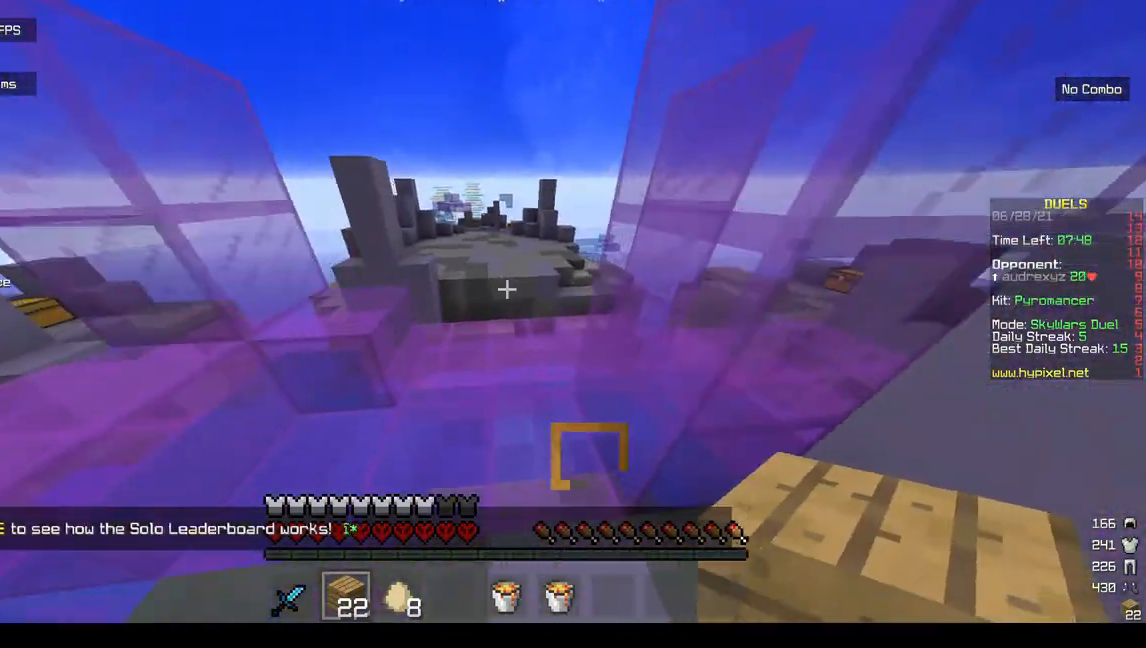
{"keys": ["w"], "mouse": [], "events": [[100, "mouse_left", "up"]]}
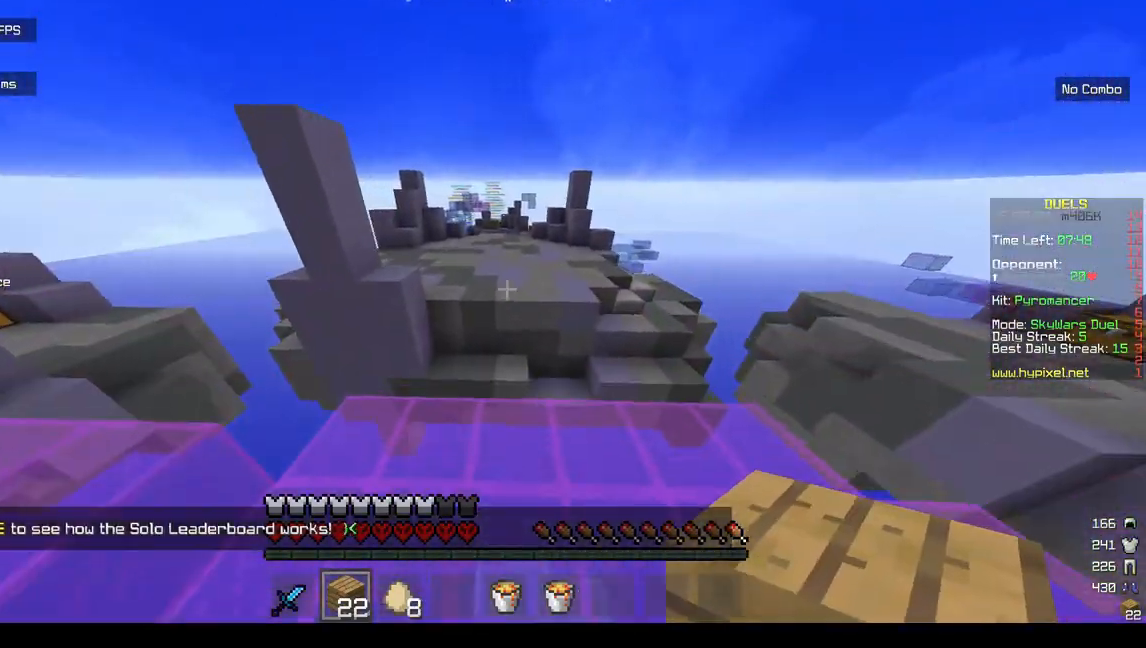
{"keys": ["w"], "mouse": [], "events": [[367, "mouse_left", "down"], [500, "mouse_left", "up"]]}
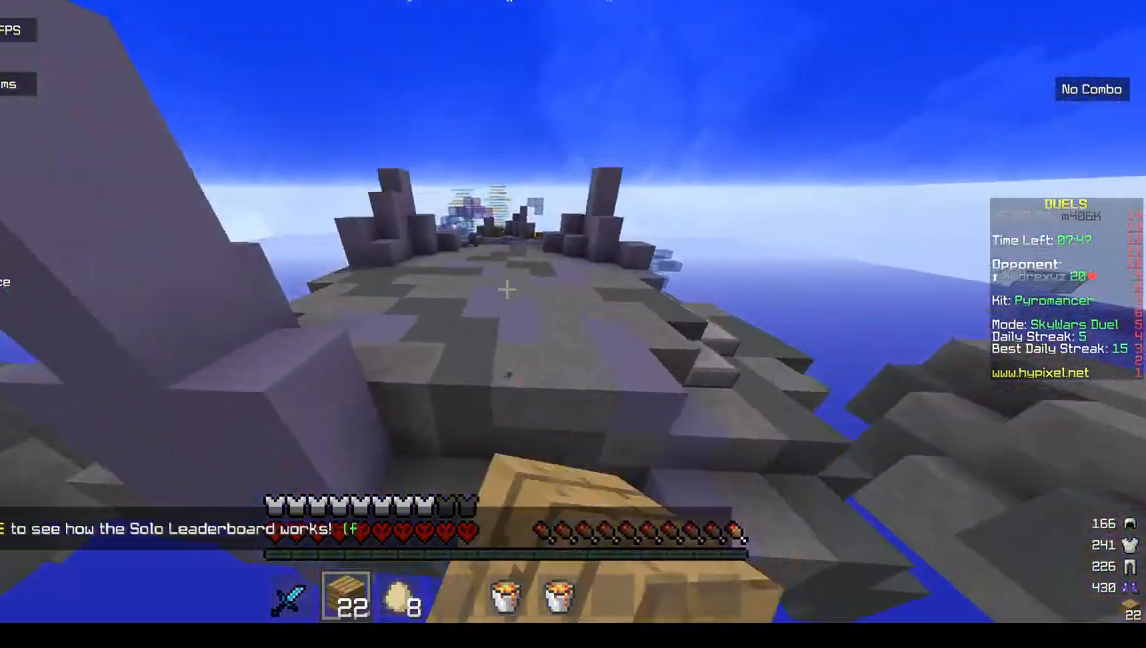
{"keys": ["w"], "mouse": [], "events": [[267, "mouse_left", "down"], [433, "mouse_left", "up"]]}
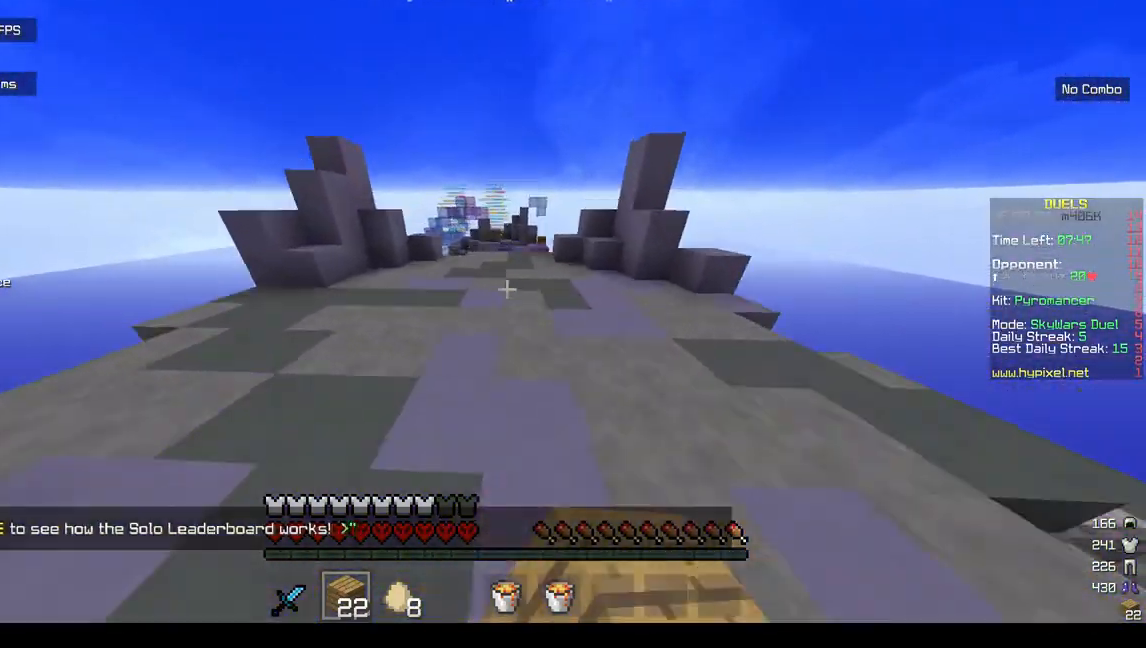
{"keys": ["w"], "mouse": [], "events": []}
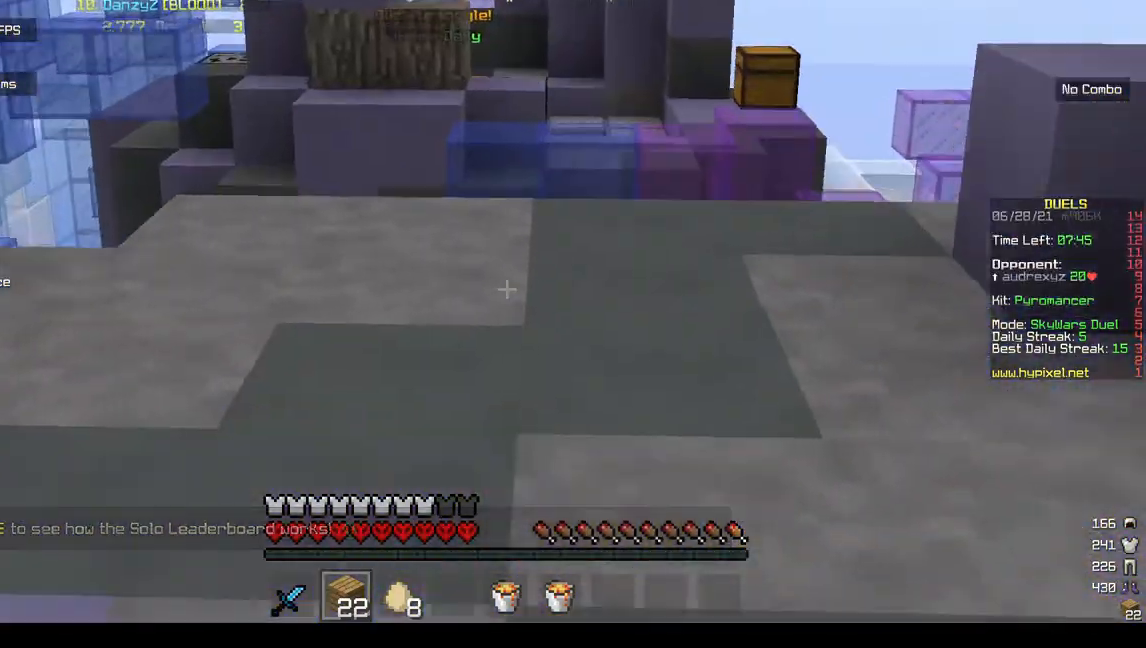
{"keys": [], "mouse": [], "events": [[400, "w", "up"]]}
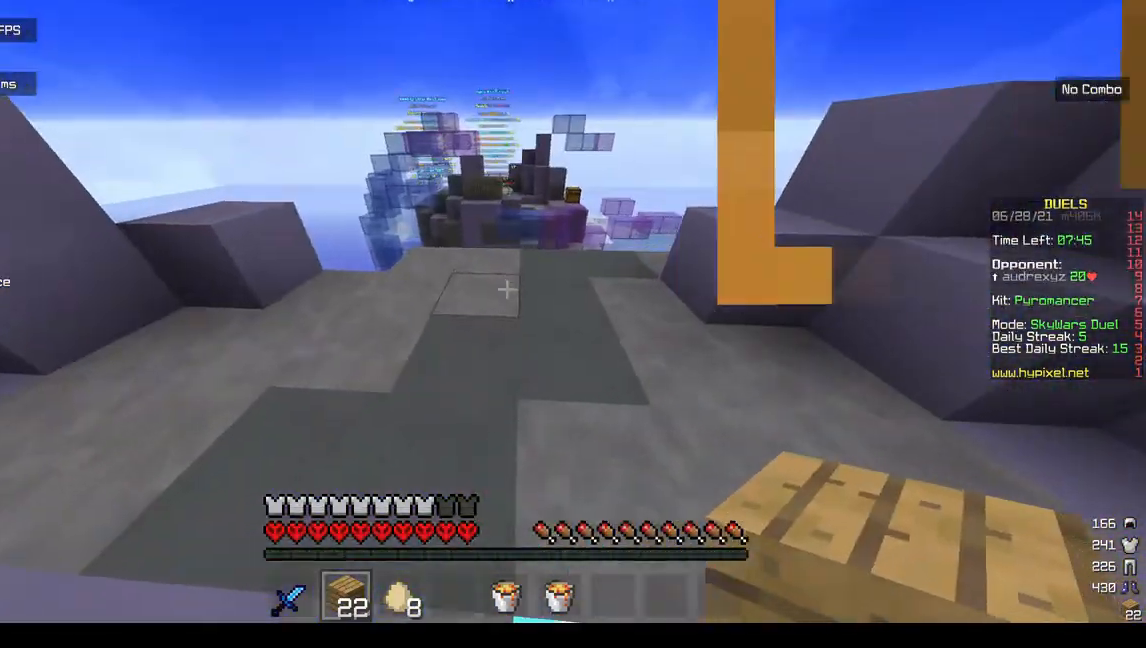
{"keys": ["w"], "mouse": [], "events": [[167, "w", "down"], [267, "mouse_right", "down"], [400, "mouse_right", "up"]]}
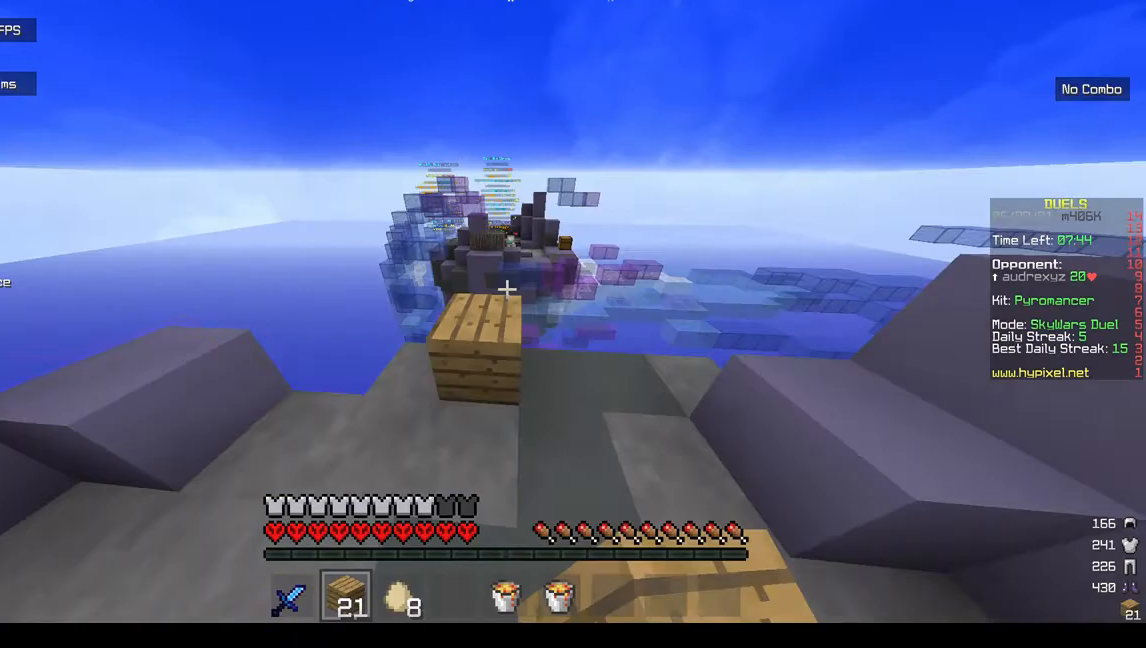
{"keys": ["a", "s"], "mouse": [], "events": [[167, "a", "down"], [233, "w", "up"], [400, "s", "down"]]}
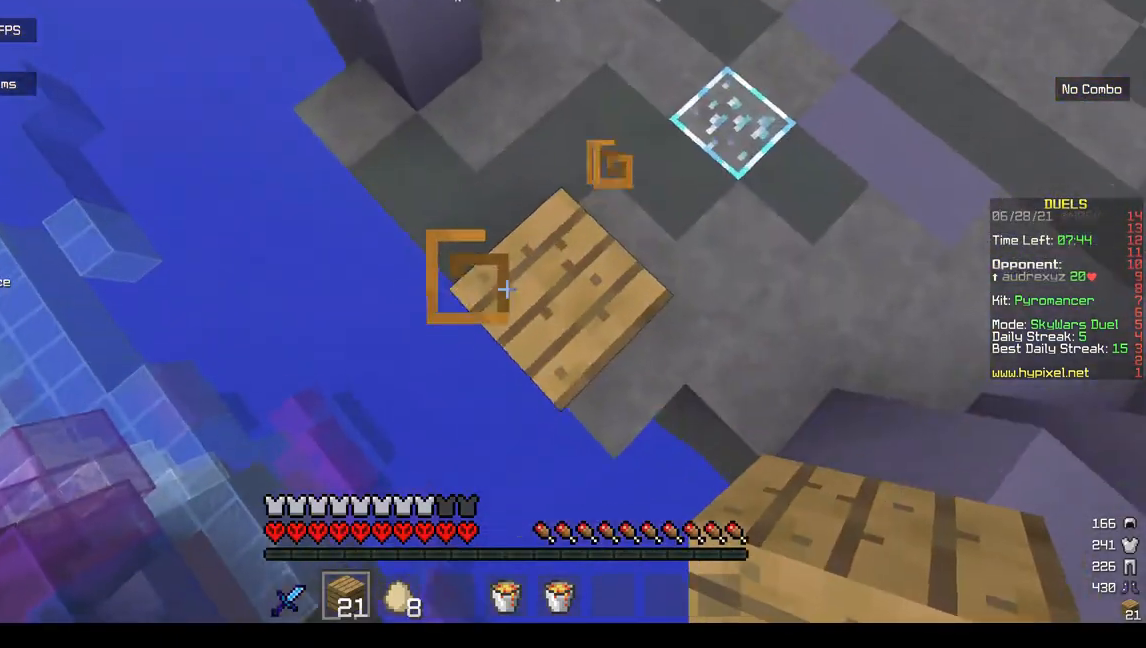
{"keys": [], "mouse": [], "events": [[33, "a", "up"], [367, "s", "up"]]}
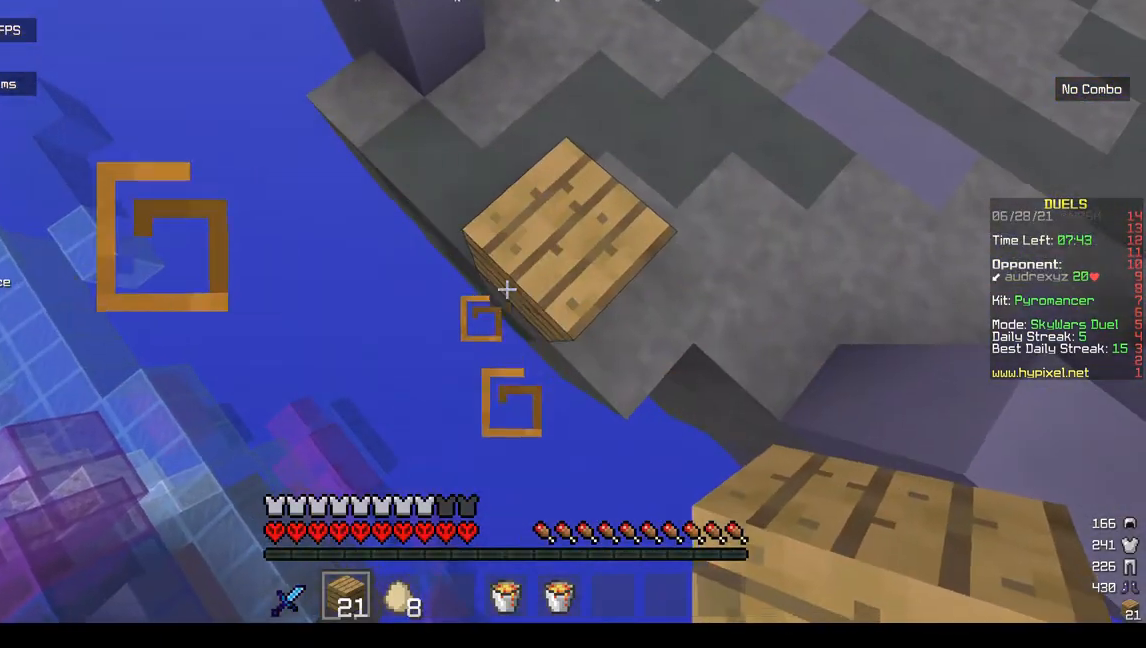
{"keys": [], "mouse": ["right"], "events": [[67, "mouse_right", "down"], [133, "s", "down"], [167, "a", "down"], [300, "a", "up"], [333, "s", "up"], [433, "mouse_right", "up"], [500, "mouse_right", "down"]]}
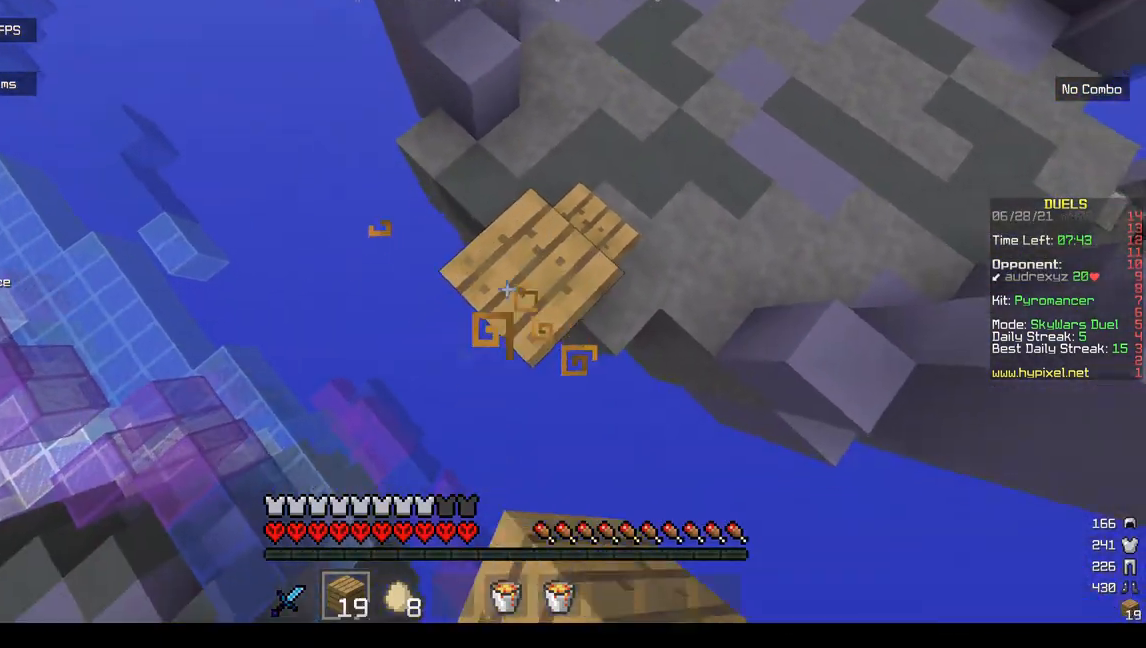
{"keys": ["a", "s"], "mouse": ["right"], "events": [[67, "s", "down"], [100, "a", "down"], [233, "a", "up"], [267, "s", "up"], [467, "s", "down"], [500, "a", "down"]]}
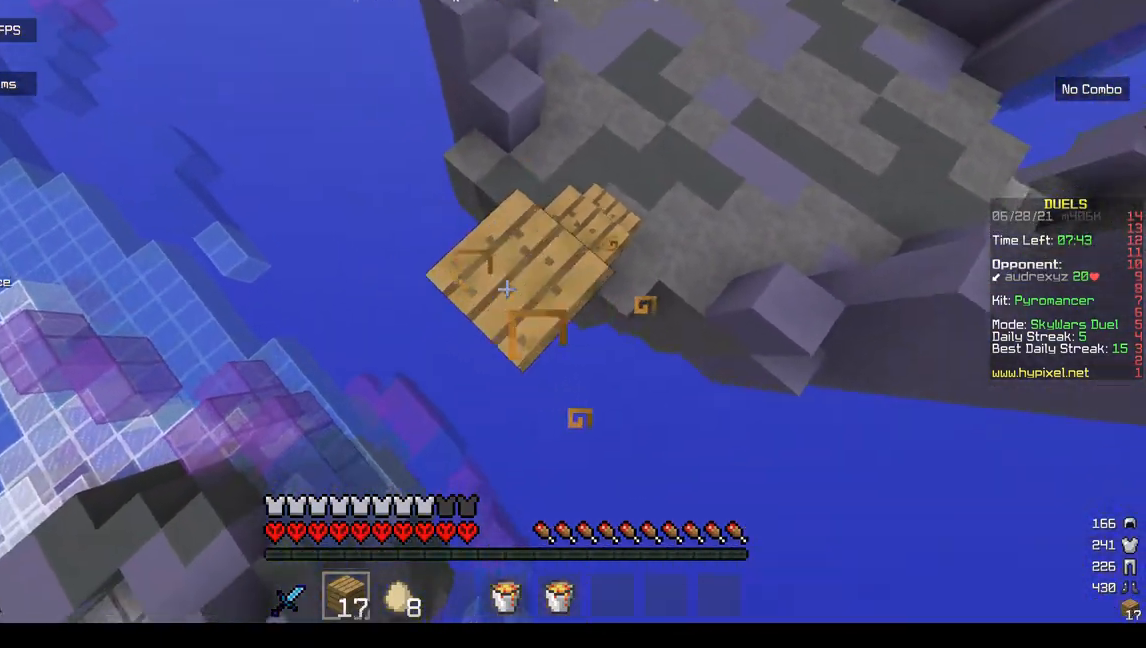
{"keys": ["a", "s"], "mouse": [], "events": [[200, "a", "up"], [200, "s", "up"], [433, "a", "down"], [433, "s", "down"], [467, "mouse_right", "up"]]}
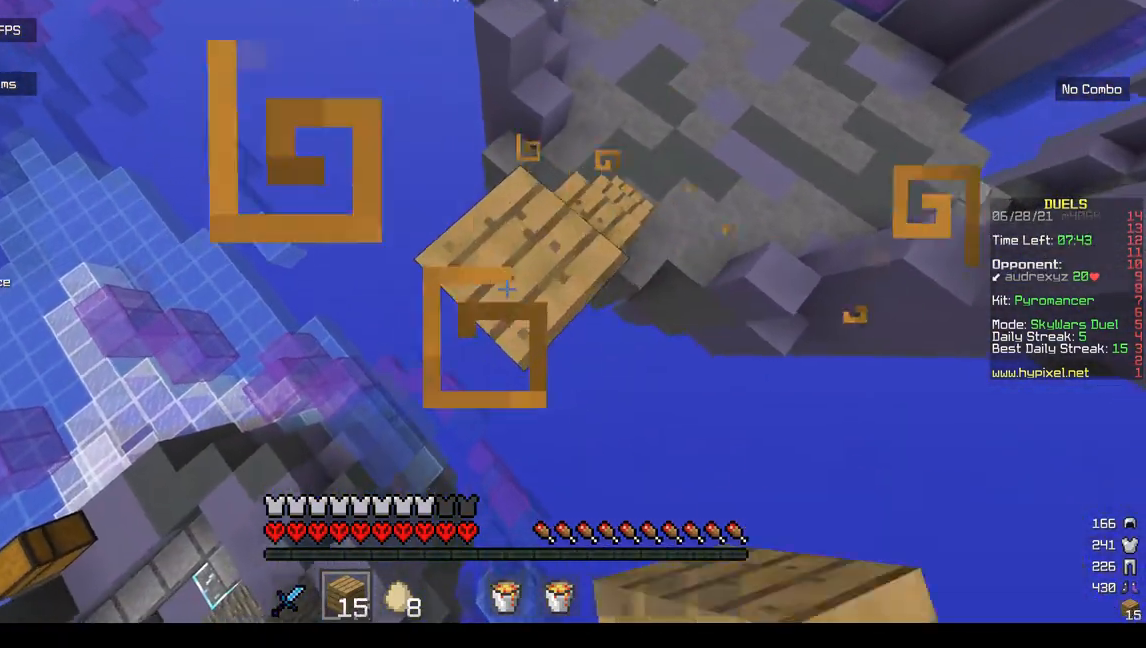
{"keys": ["a", "s"], "mouse": [], "events": [[233, "mouse_right", "down"], [333, "mouse_right", "up"]]}
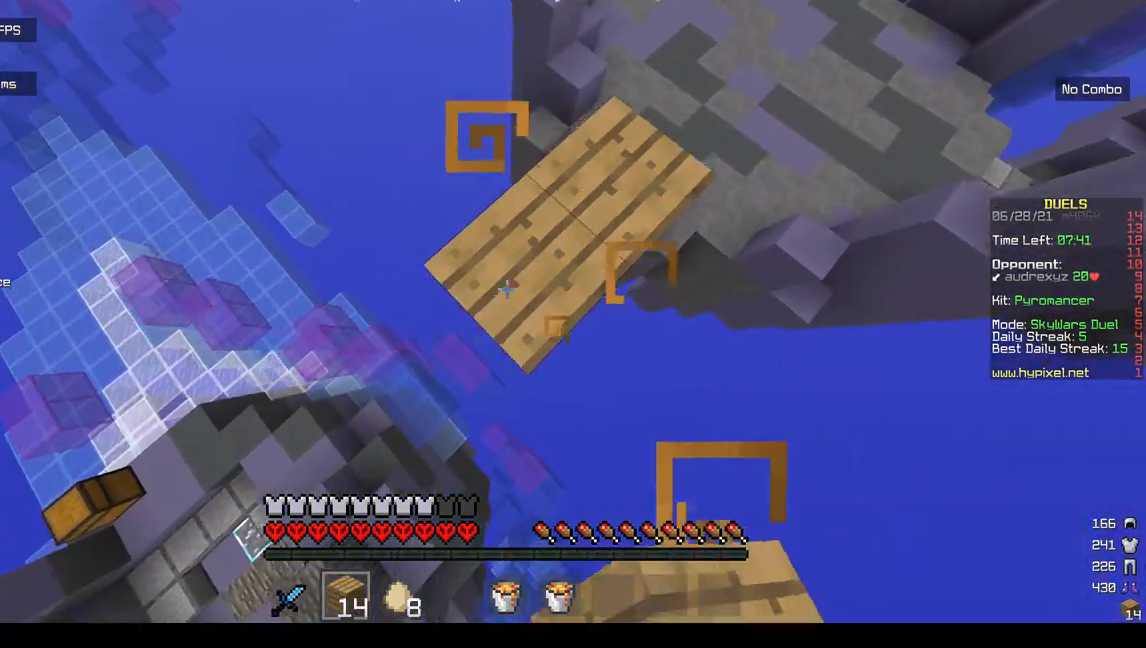
{"keys": ["a", "s"], "mouse": [], "events": [[167, "mouse_right", "down"], [300, "mouse_right", "up"]]}
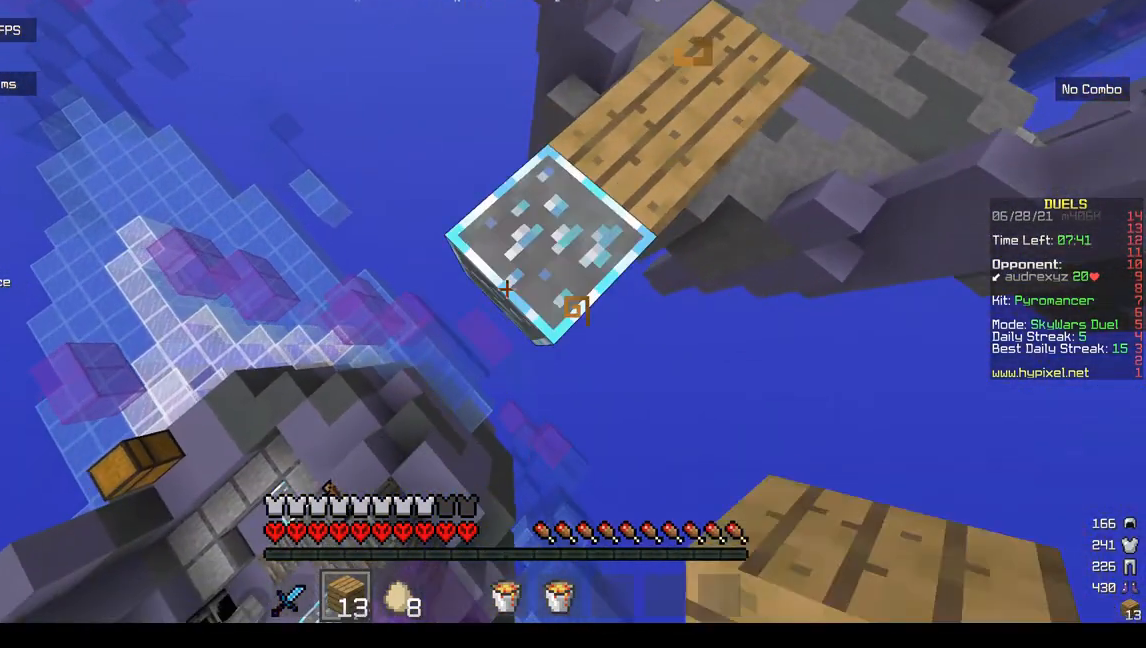
{"keys": ["a", "s"], "mouse": ["right"], "events": [[33, "mouse_right", "down"], [167, "mouse_right", "up"], [400, "mouse_right", "down"]]}
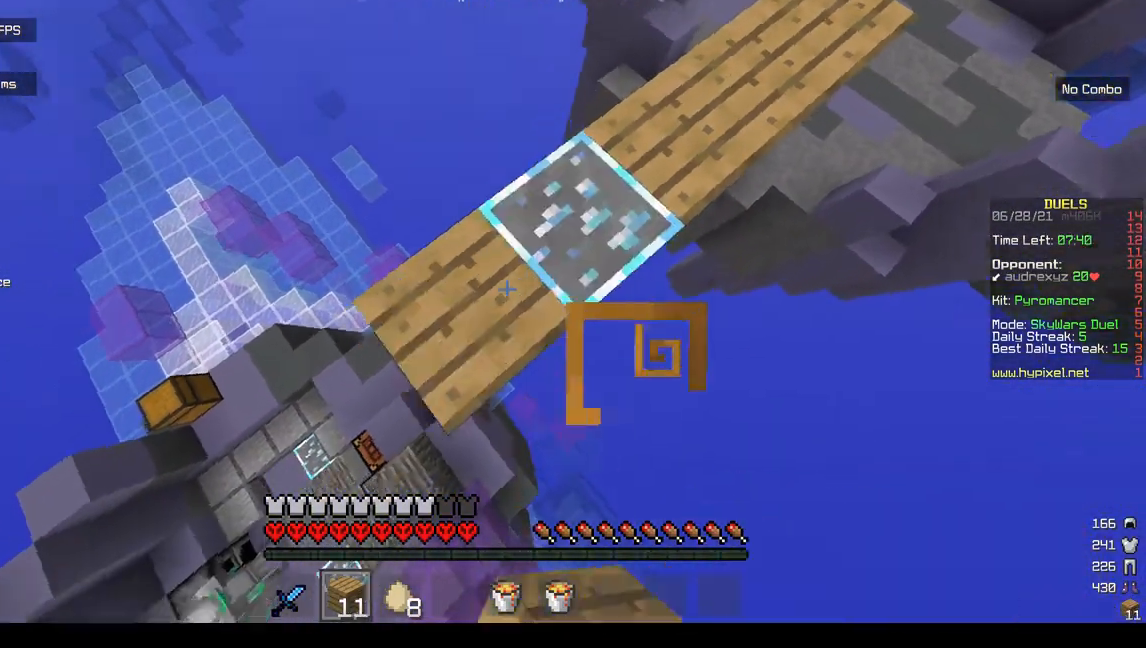
{"keys": [], "mouse": [], "events": [[33, "a", "up"], [67, "mouse_right", "up"], [67, "s", "up"], [100, "d", "down"], [300, "d", "up"]]}
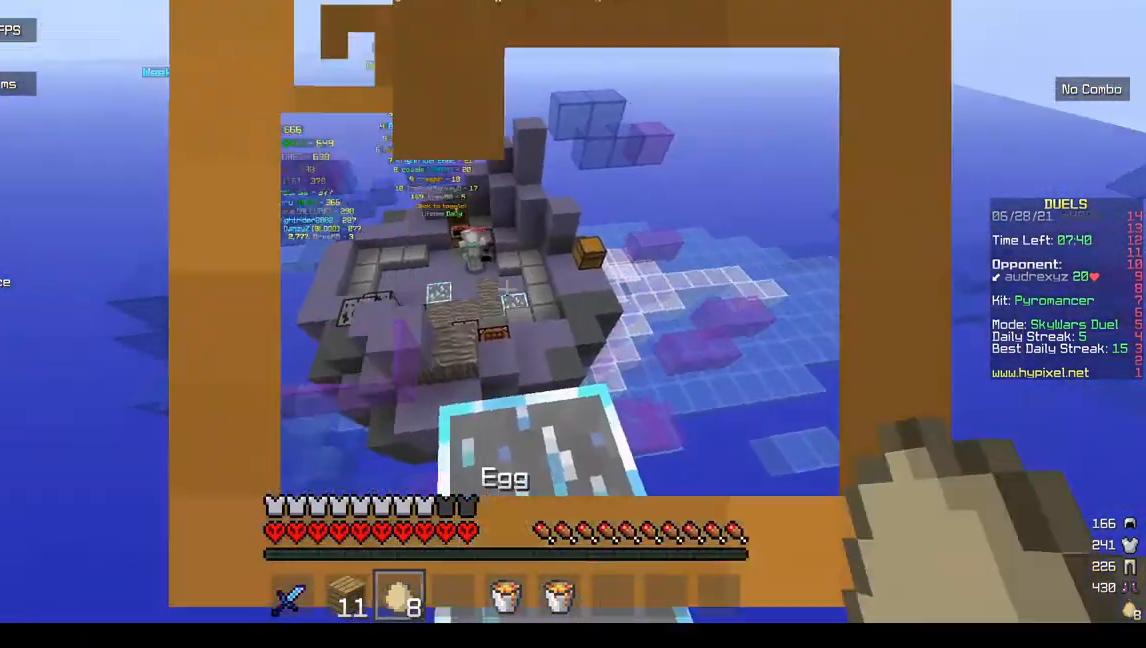
{"keys": ["w"], "mouse": [], "events": [[133, "w", "down"], [233, "mouse_right", "down"], [367, "mouse_right", "up"]]}